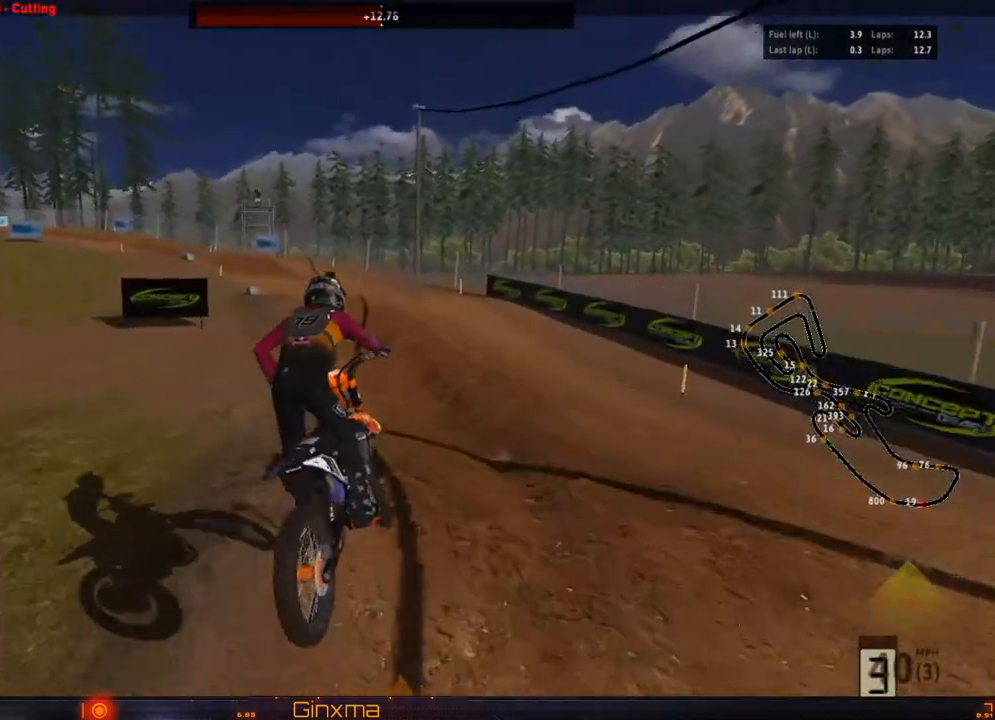
Gameplay with a controller (PlayStation layout); each line is a JSON object with the inputs held at the frame after it (dt_ms = milliseconds from this image to that frame). "events" lists button and stick changes between this image and that frame as [ms after this image, input, new state], when the widget could be followed in between. Not read: L3 R3.
{"dt_ms": 500, "buttons": ["R2"], "left_stick": "down", "right_stick": "center", "events": [[100, "left_stick", "down"], [150, "R2", "down"], [300, "R2", "up"], [400, "R2", "down"]]}
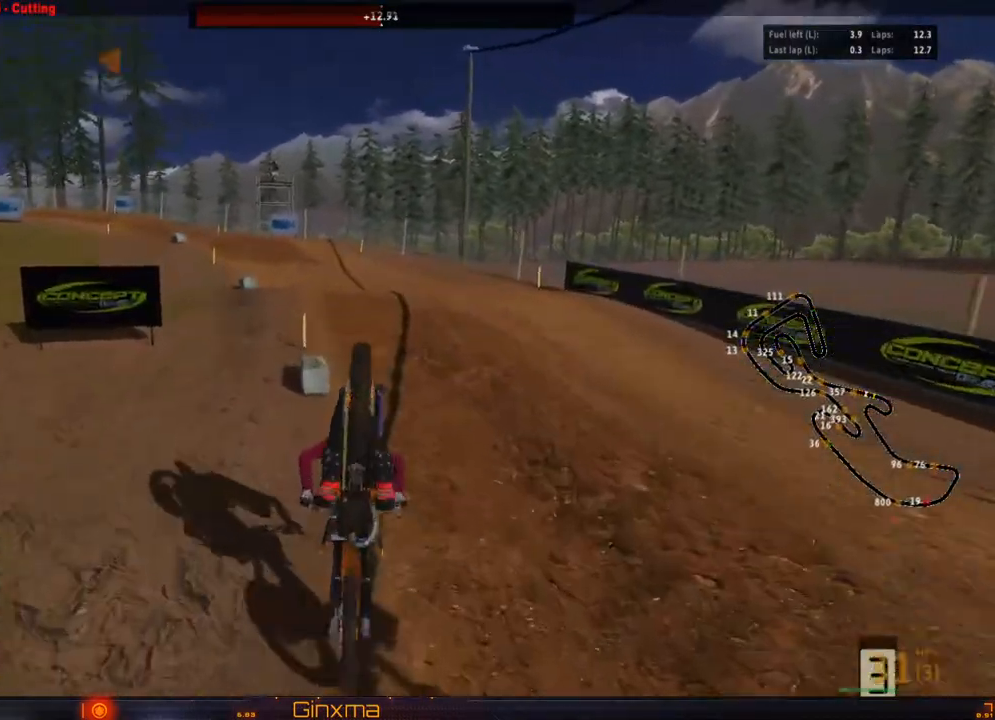
{"dt_ms": 500, "buttons": [], "left_stick": "center", "right_stick": "center", "events": [[500, "R2", "up"], [500, "left_stick", "center"]]}
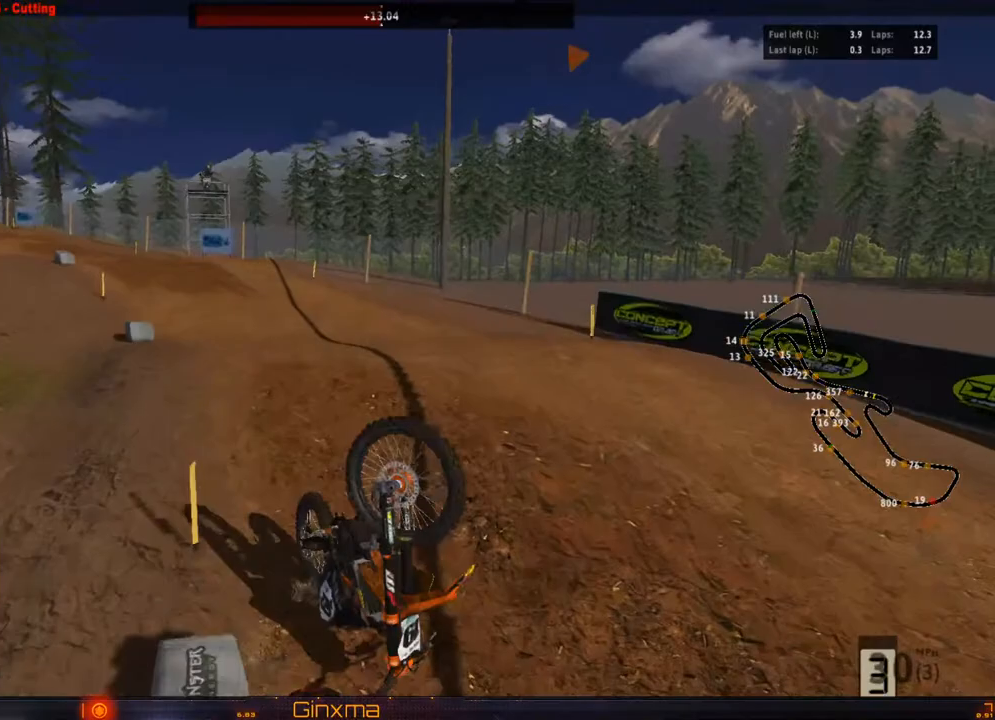
{"dt_ms": 500, "buttons": [], "left_stick": "center", "right_stick": "center", "events": []}
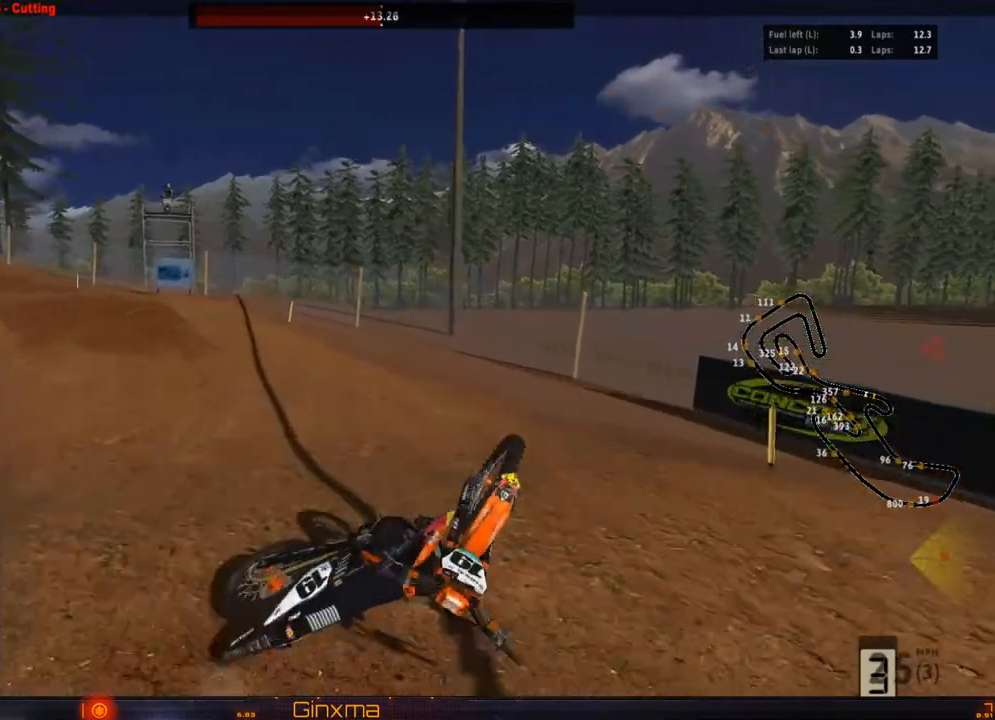
{"dt_ms": 500, "buttons": [], "left_stick": "center", "right_stick": "center", "events": []}
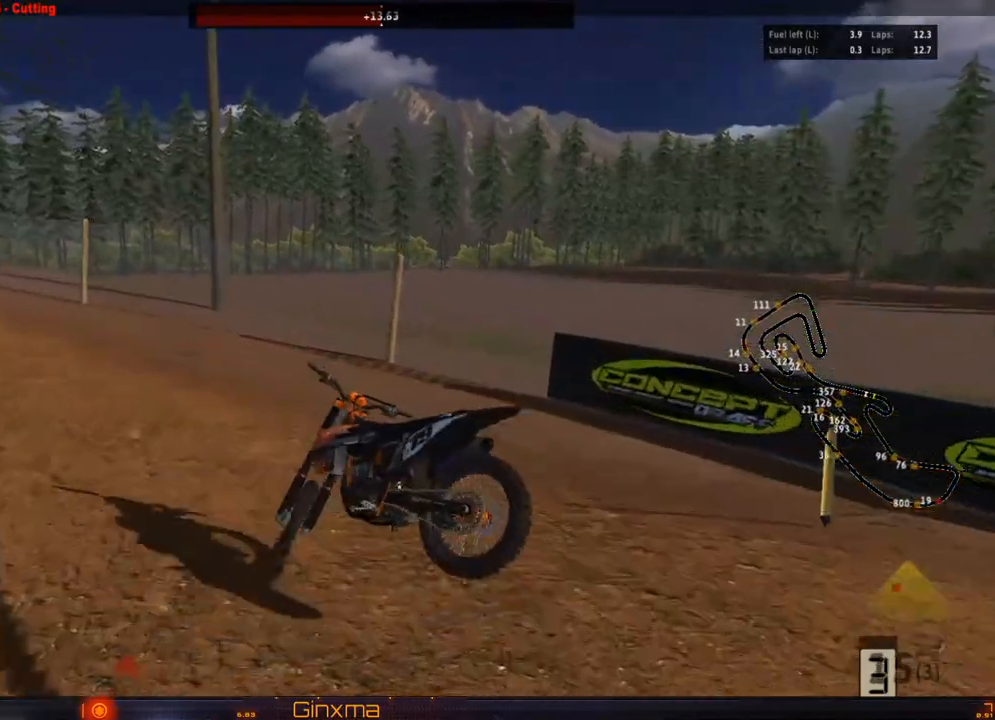
{"dt_ms": 500, "buttons": ["SELECT"], "left_stick": "center", "right_stick": "center", "events": [[433, "SELECT", "down"]]}
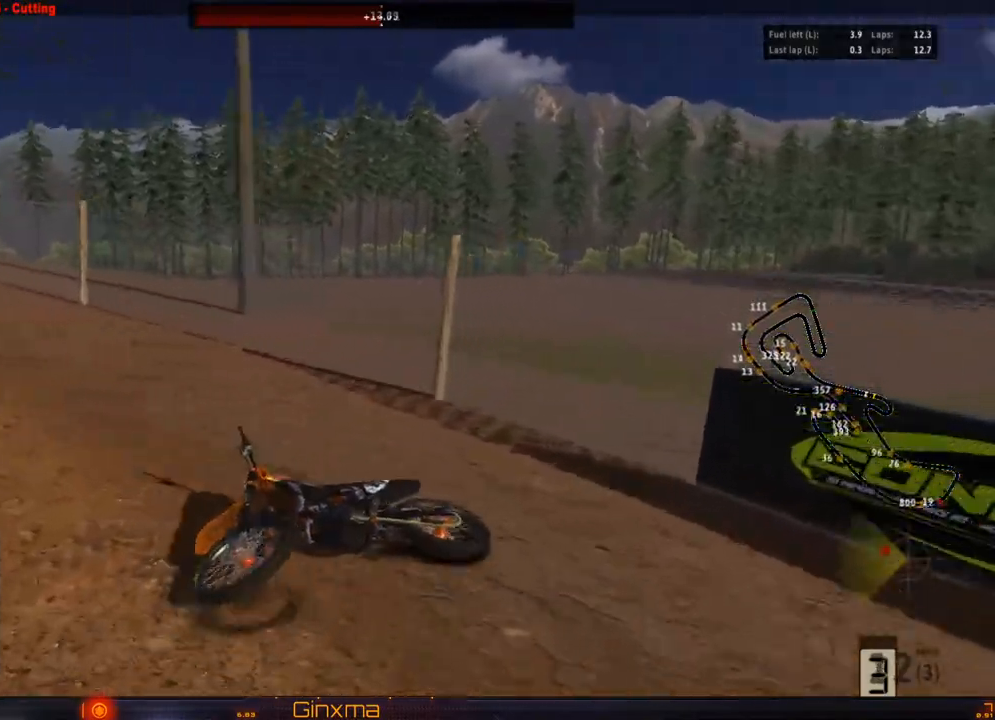
{"dt_ms": 500, "buttons": ["SQUARE"], "left_stick": "center", "right_stick": "center", "events": [[50, "SELECT", "up"], [167, "SQUARE", "down"], [250, "SQUARE", "up"], [317, "SELECT", "down"], [433, "SELECT", "up"], [483, "SQUARE", "down"]]}
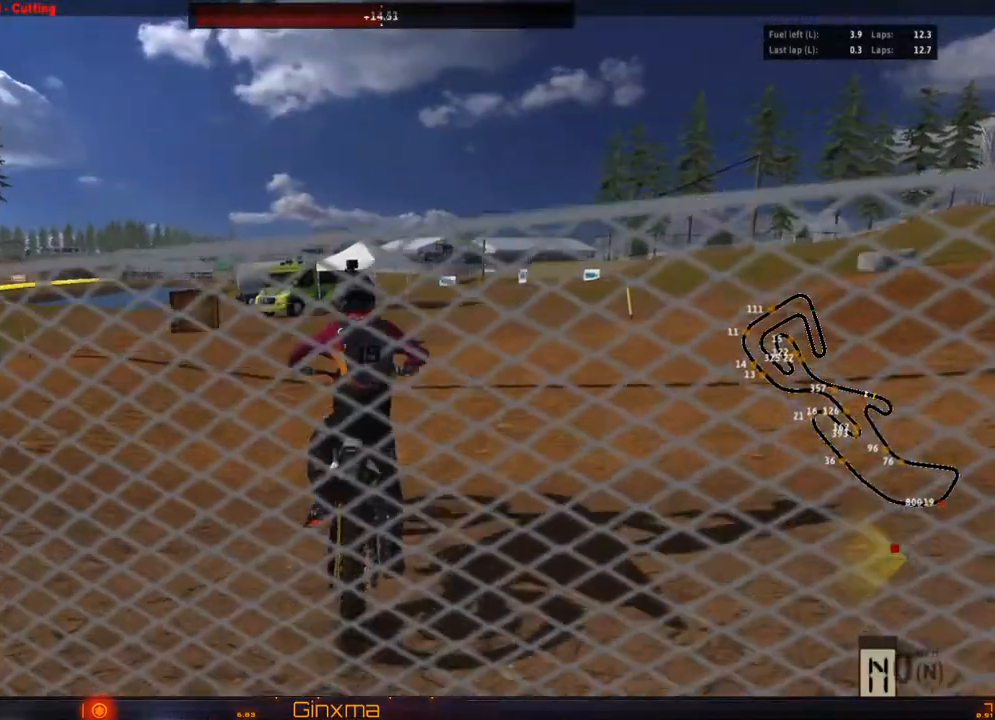
{"dt_ms": 500, "buttons": [], "left_stick": "right", "right_stick": "center", "events": [[83, "SQUARE", "up"], [150, "R2", "down"], [233, "left_stick", "right"], [283, "R2", "up"], [367, "R2", "down"], [483, "R2", "up"]]}
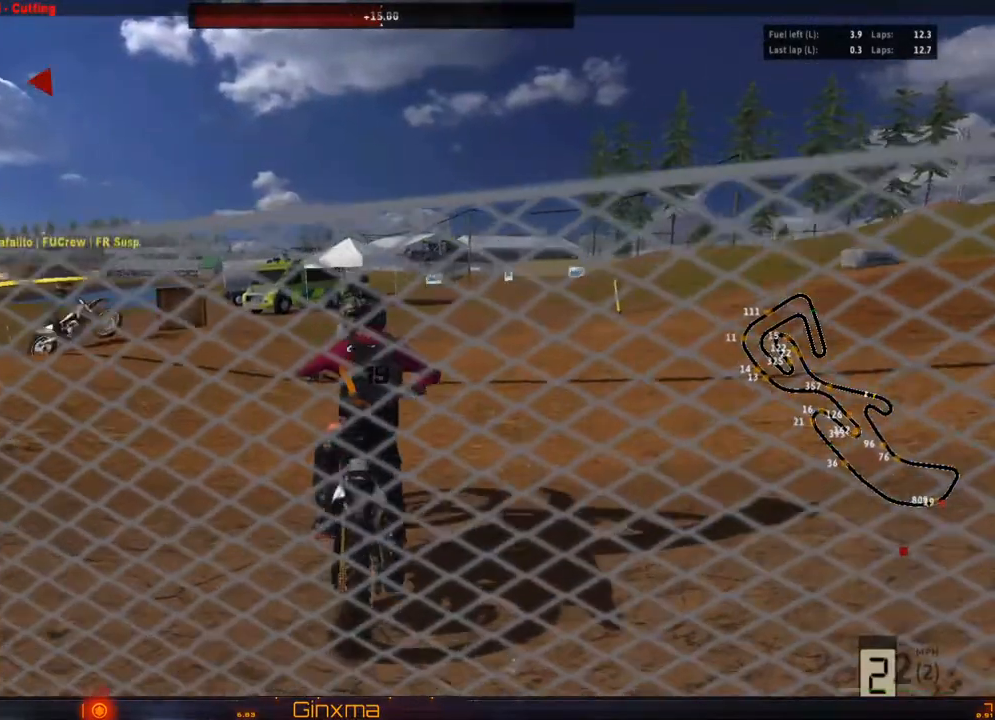
{"dt_ms": 500, "buttons": ["R2"], "left_stick": "center", "right_stick": "center", "events": [[67, "R2", "down"], [433, "left_stick", "center"]]}
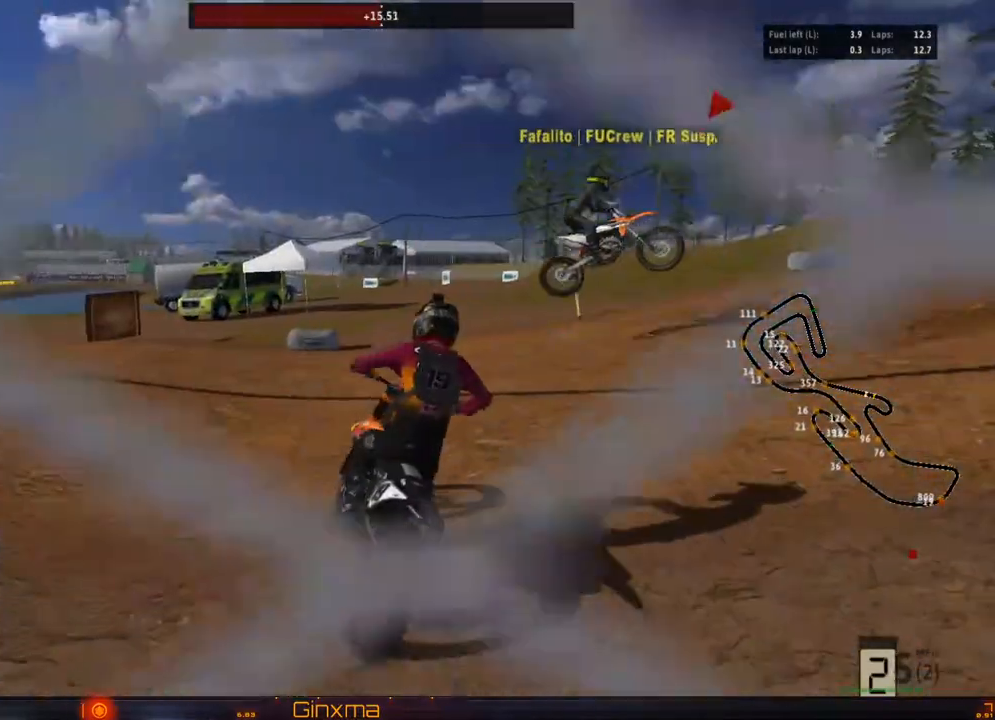
{"dt_ms": 500, "buttons": ["R2"], "left_stick": "center", "right_stick": "center", "events": [[67, "left_stick", "right"], [167, "left_stick", "center"]]}
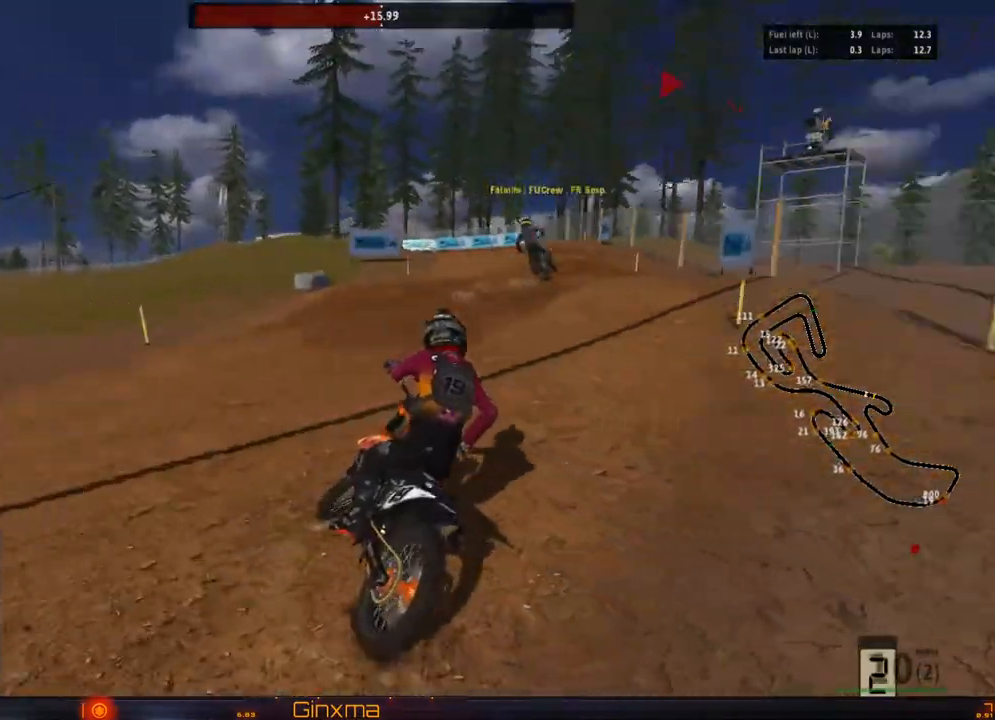
{"dt_ms": 500, "buttons": [], "left_stick": "left", "right_stick": "center", "events": [[200, "left_stick", "left"], [233, "R2", "up"]]}
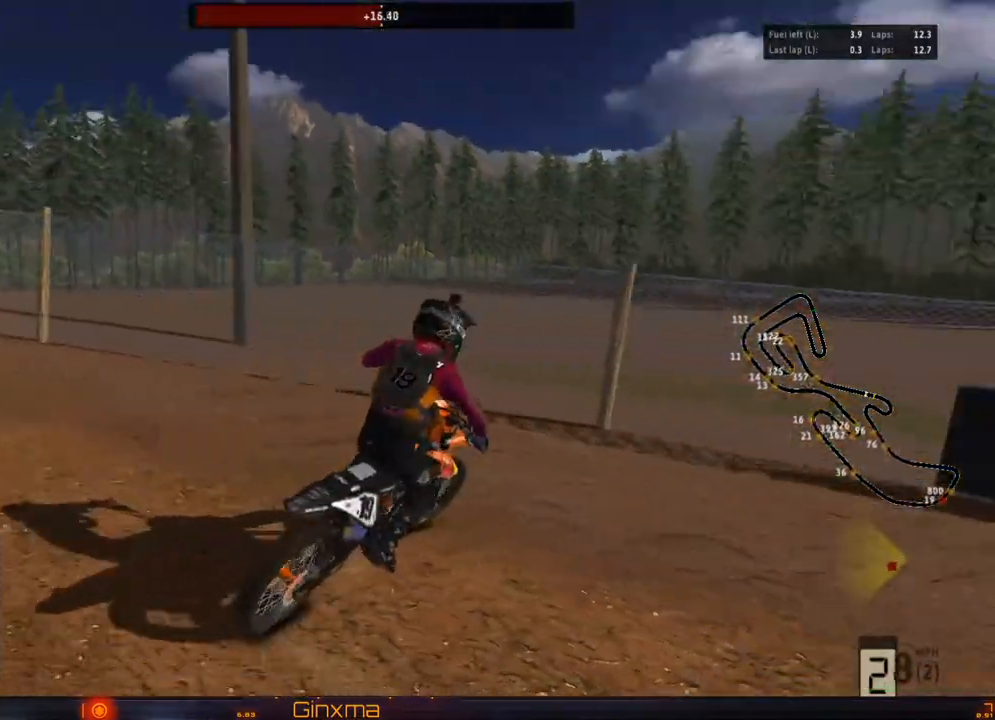
{"dt_ms": 500, "buttons": [], "left_stick": "center", "right_stick": "center", "events": [[117, "R2", "down"], [150, "left_stick", "center"], [233, "left_stick", "left"], [250, "R2", "up"], [317, "R2", "down"], [400, "left_stick", "center"], [483, "R2", "up"]]}
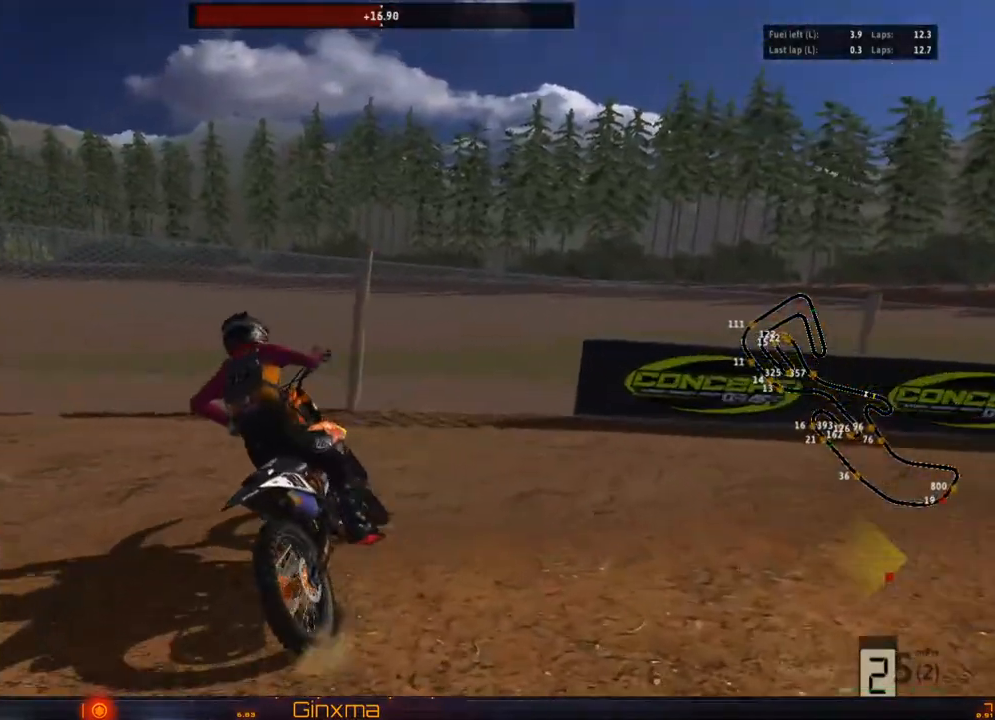
{"dt_ms": 500, "buttons": ["R2"], "left_stick": "center", "right_stick": "center", "events": [[67, "R2", "down"], [167, "left_stick", "left"], [433, "left_stick", "center"]]}
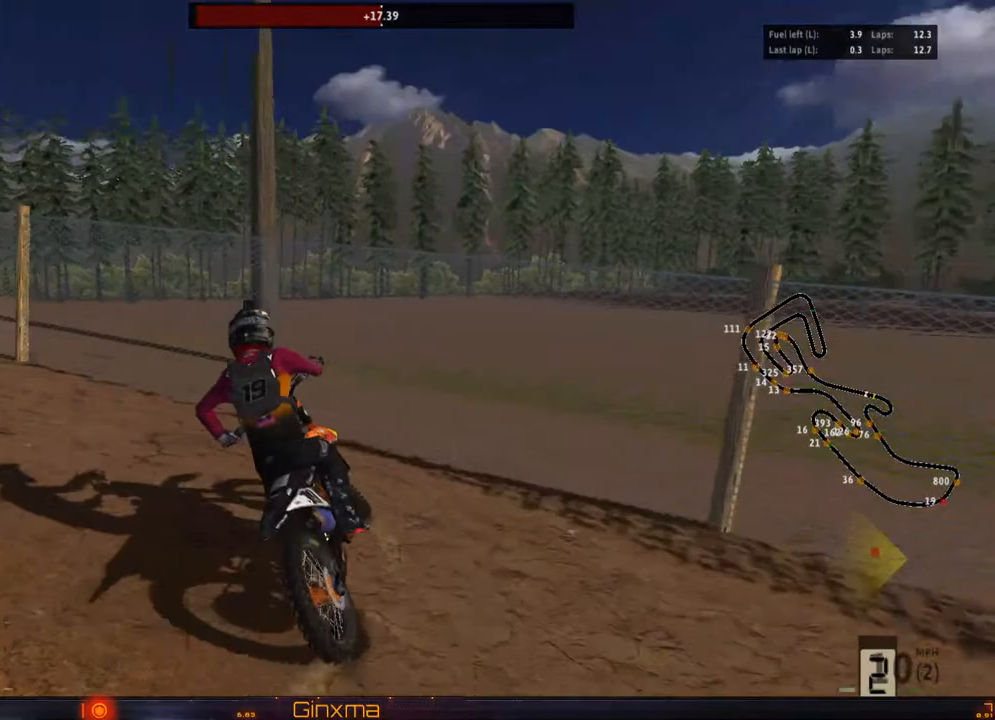
{"dt_ms": 500, "buttons": ["R2"], "left_stick": "center", "right_stick": "center", "events": [[117, "left_stick", "left"], [233, "left_stick", "center"]]}
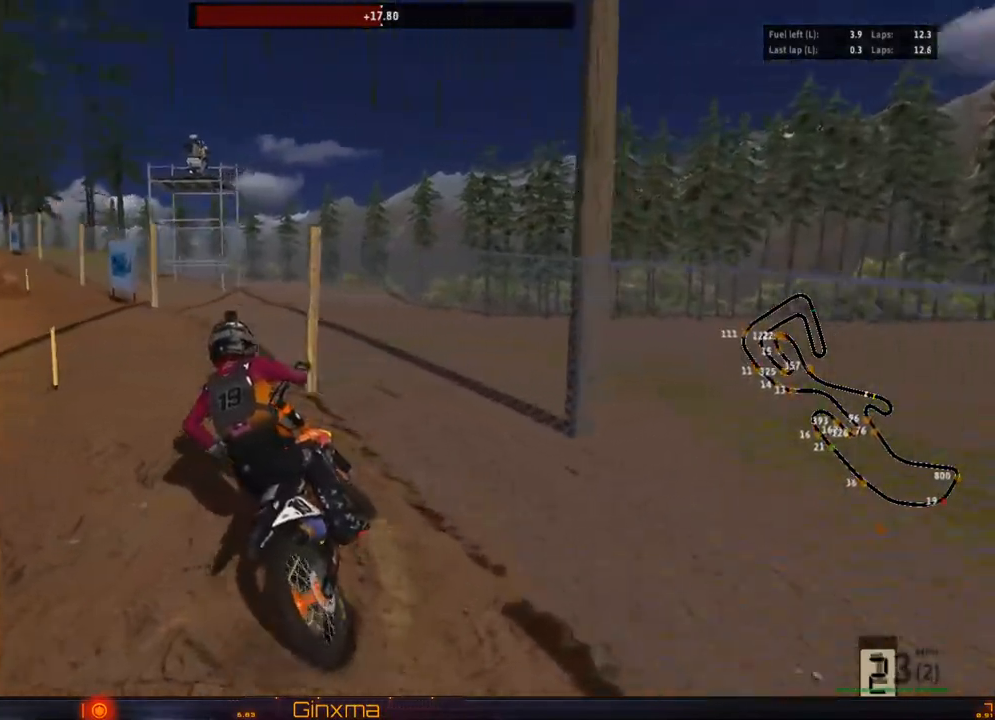
{"dt_ms": 500, "buttons": ["CROSS", "R2"], "left_stick": "up", "right_stick": "center", "events": [[217, "left_stick", "up"], [433, "CROSS", "down"]]}
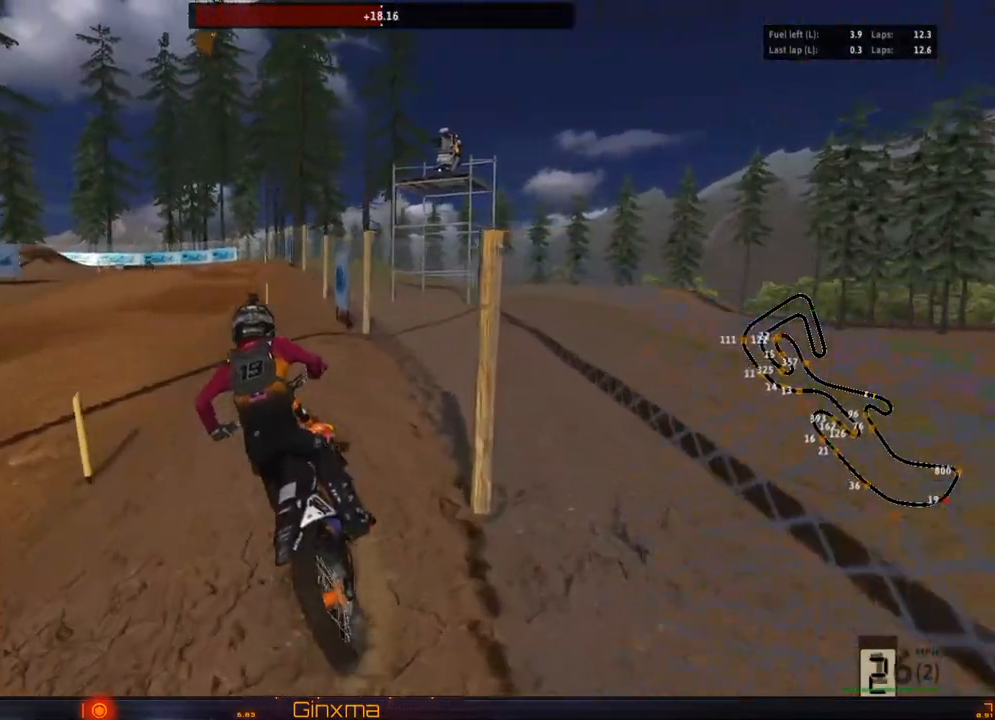
{"dt_ms": 500, "buttons": [], "left_stick": "up", "right_stick": "center", "events": [[83, "CROSS", "up"], [367, "R2", "up"]]}
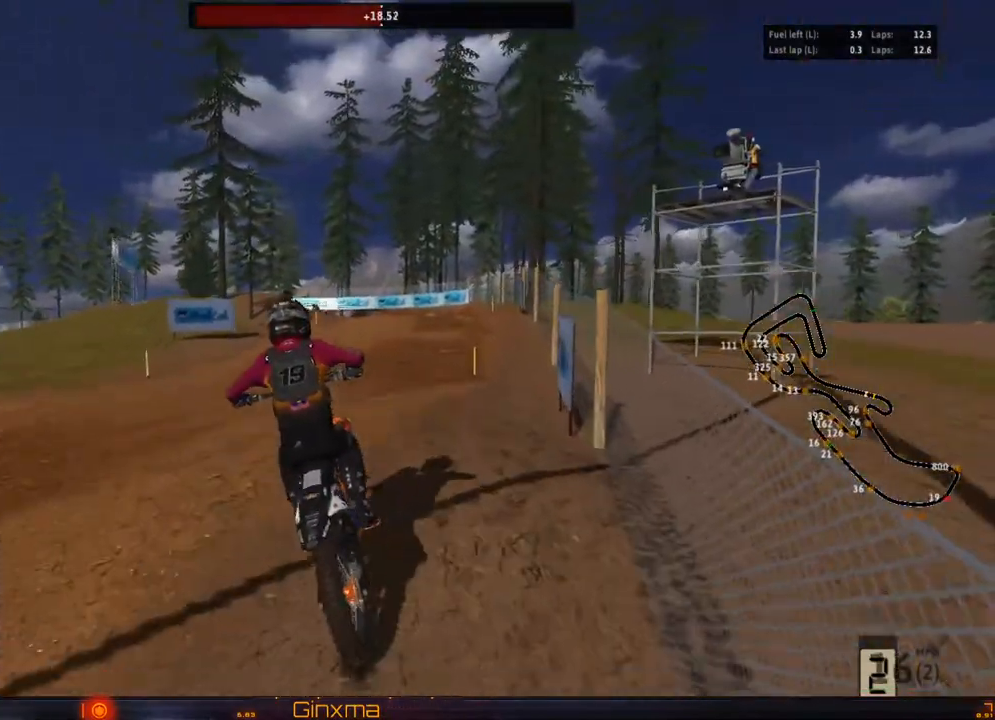
{"dt_ms": 500, "buttons": ["R2"], "left_stick": "center", "right_stick": "center"}
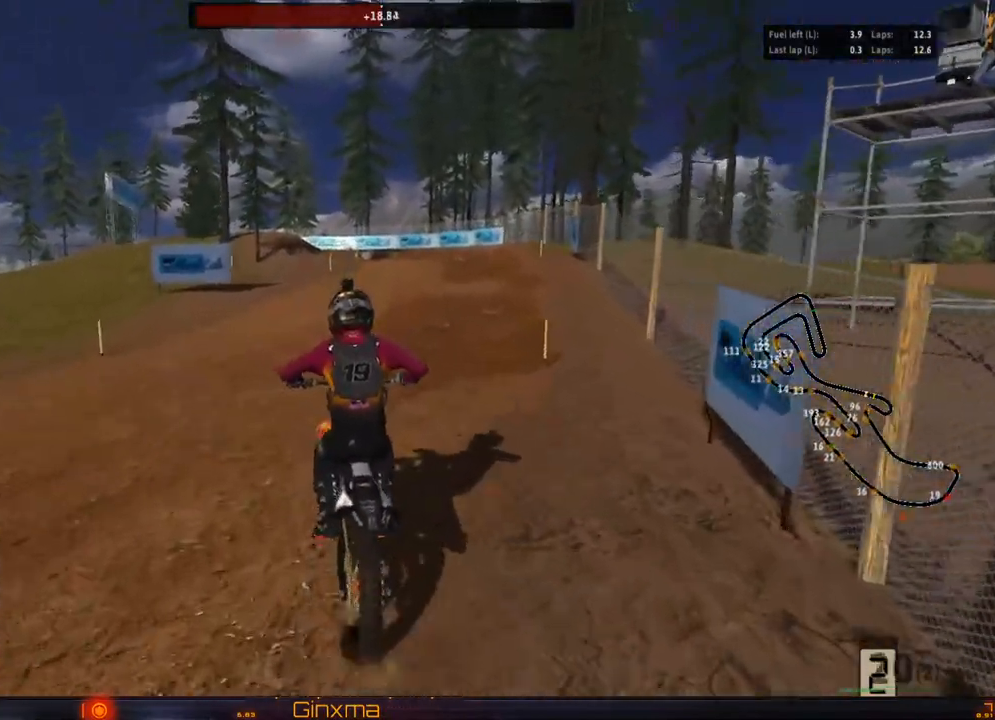
{"dt_ms": 500, "buttons": ["R2"], "left_stick": "center", "right_stick": "center"}
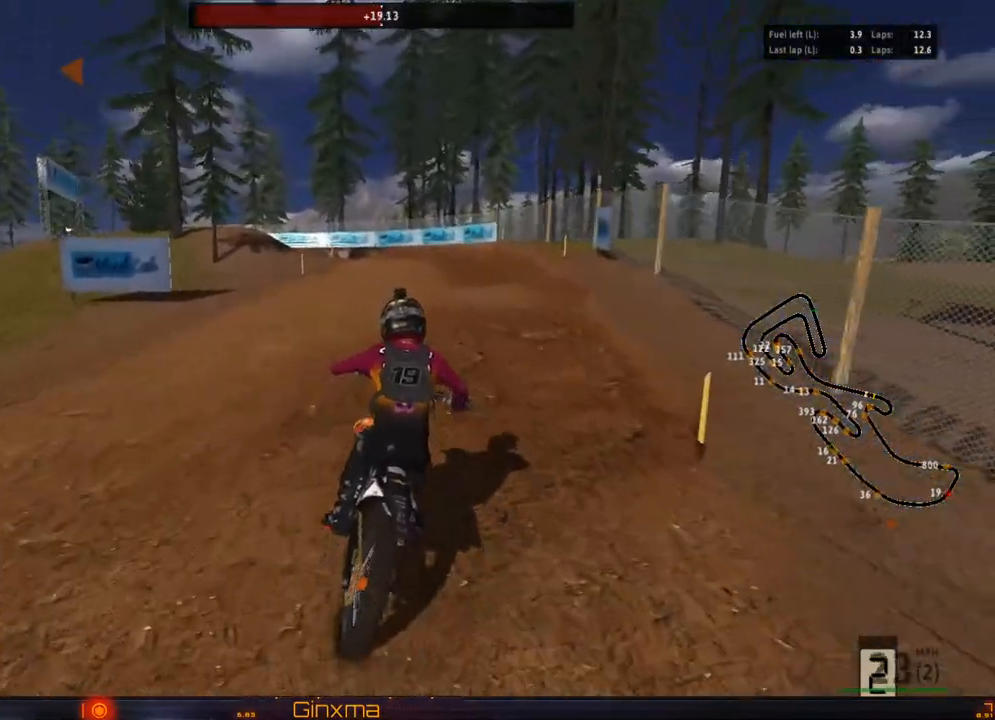
{"dt_ms": 500, "buttons": ["R2"], "left_stick": "center", "right_stick": "center", "events": [[267, "left_stick", "left"], [333, "left_stick", "center"]]}
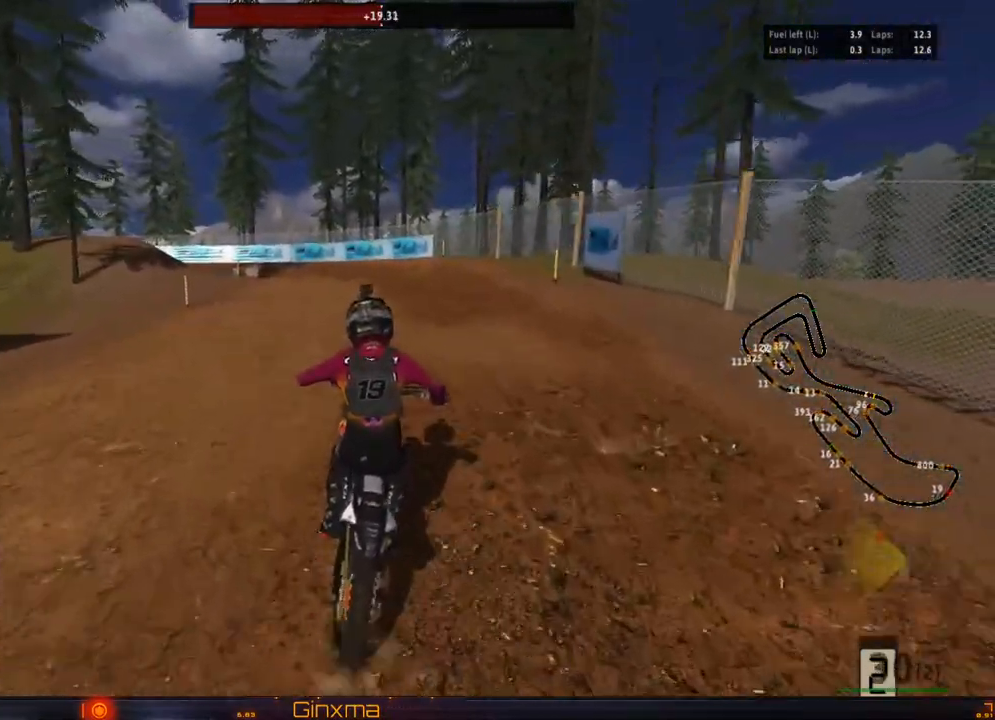
{"dt_ms": 500, "buttons": ["R2"], "left_stick": "center", "right_stick": "center", "events": [[67, "left_stick", "left"], [183, "left_stick", "center"], [283, "R2", "up"], [300, "left_stick", "left"], [400, "R2", "down"], [467, "left_stick", "center"]]}
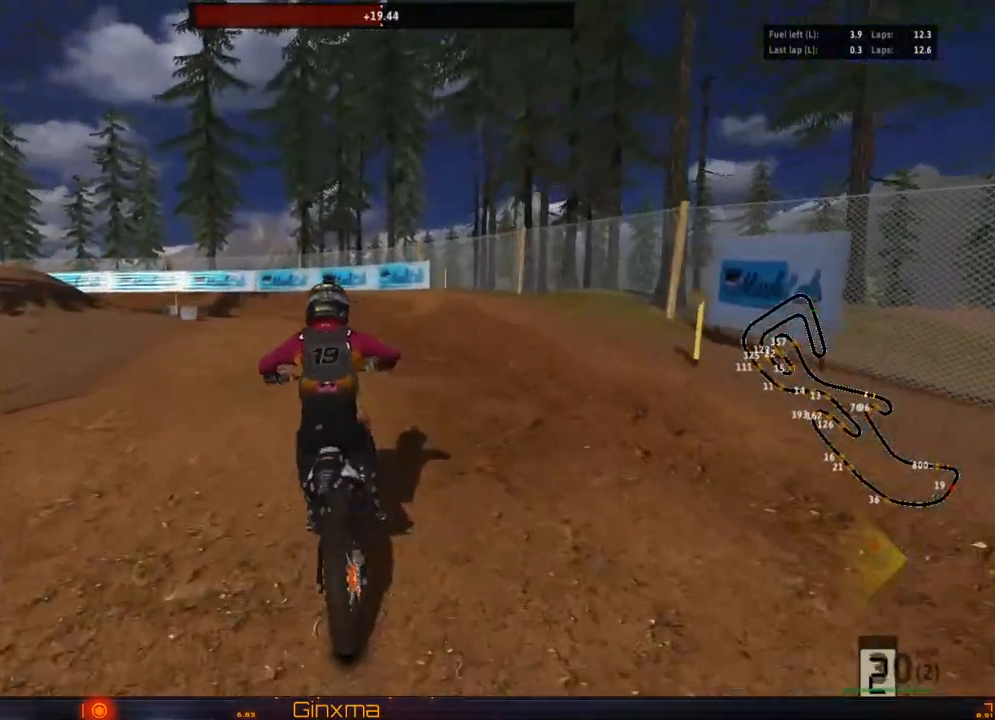
{"dt_ms": 500, "buttons": ["R2"], "left_stick": "center", "right_stick": "center", "events": [[50, "R2", "up"], [133, "R2", "down"], [300, "left_stick", "left"], [317, "R2", "up"], [433, "left_stick", "center"], [483, "R2", "down"]]}
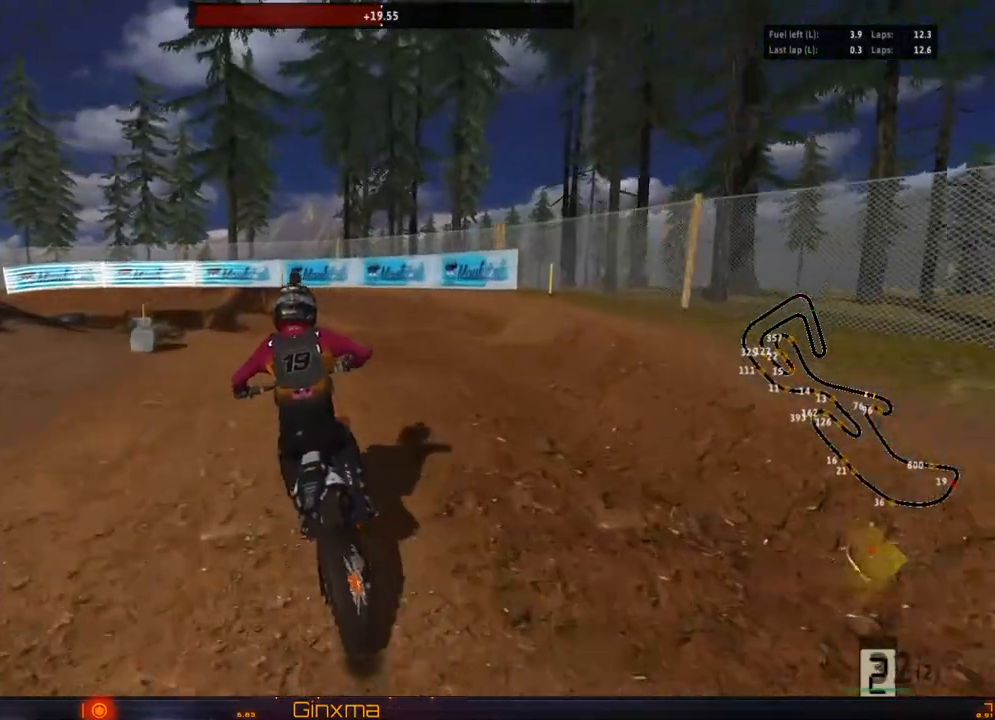
{"dt_ms": 500, "buttons": [], "left_stick": "left", "right_stick": "center", "events": [[150, "left_stick", "left"], [183, "R2", "up"]]}
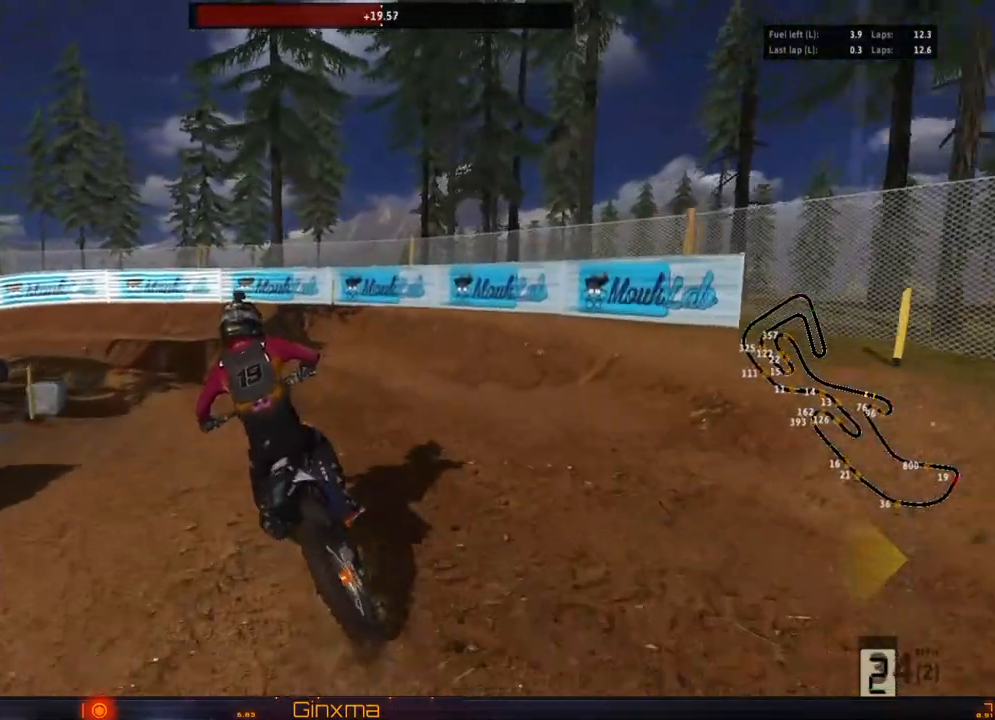
{"dt_ms": 500, "buttons": ["R2"], "left_stick": "center", "right_stick": "center", "events": [[383, "R2", "down"], [450, "left_stick", "center"]]}
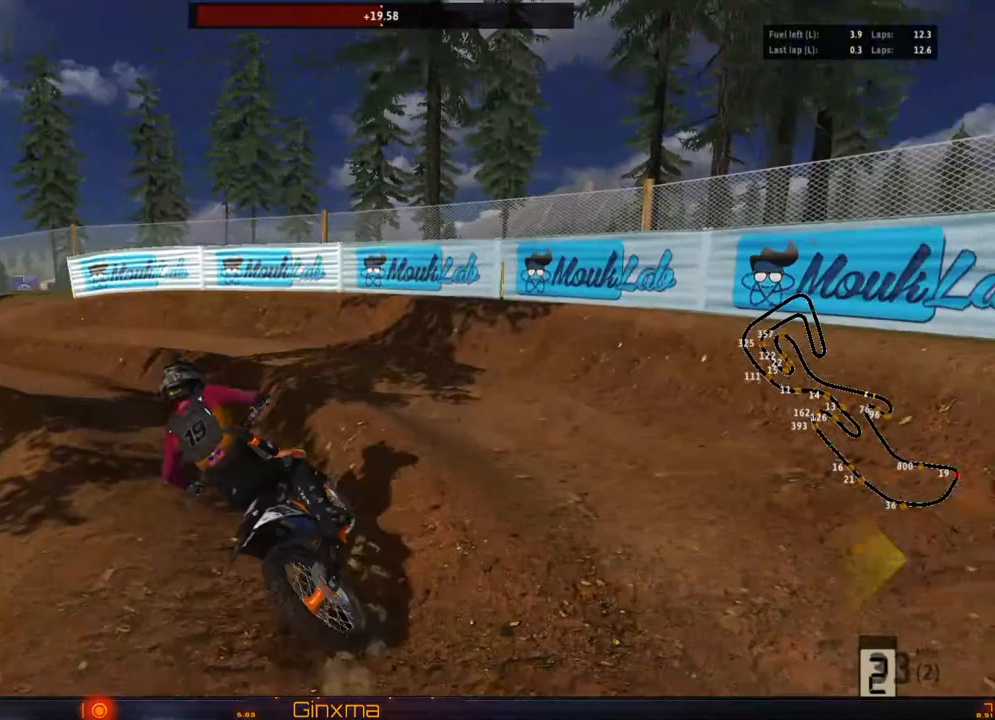
{"dt_ms": 500, "buttons": ["R2"], "left_stick": "center", "right_stick": "center", "events": [[150, "R2", "up"], [250, "R2", "down"], [333, "R2", "up"], [433, "R2", "down"]]}
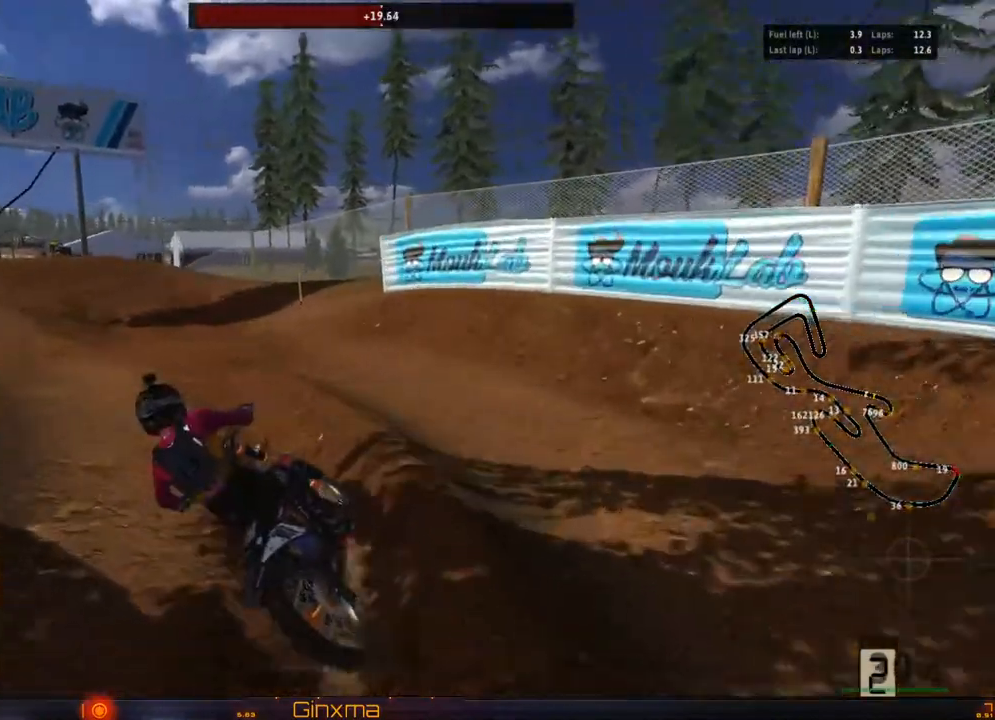
{"dt_ms": 500, "buttons": ["R2"], "left_stick": "center", "right_stick": "center", "events": [[167, "left_stick", "right"], [283, "left_stick", "center"], [367, "left_stick", "right"], [467, "left_stick", "center"]]}
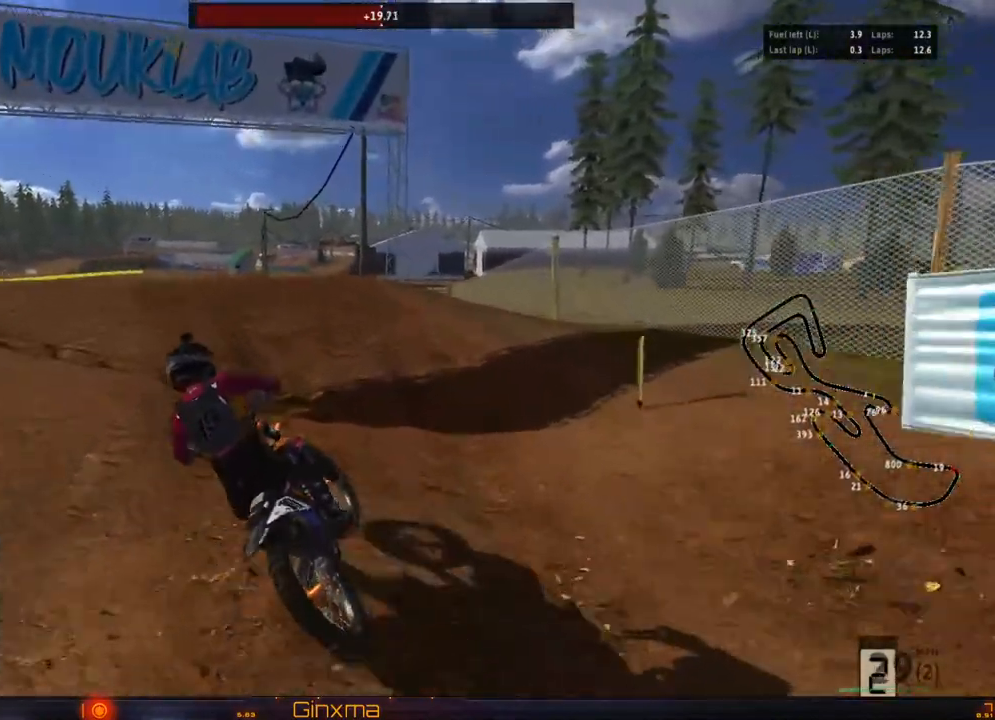
{"dt_ms": 500, "buttons": ["CROSS", "R2"], "left_stick": "center", "right_stick": "center", "events": [[417, "CROSS", "down"]]}
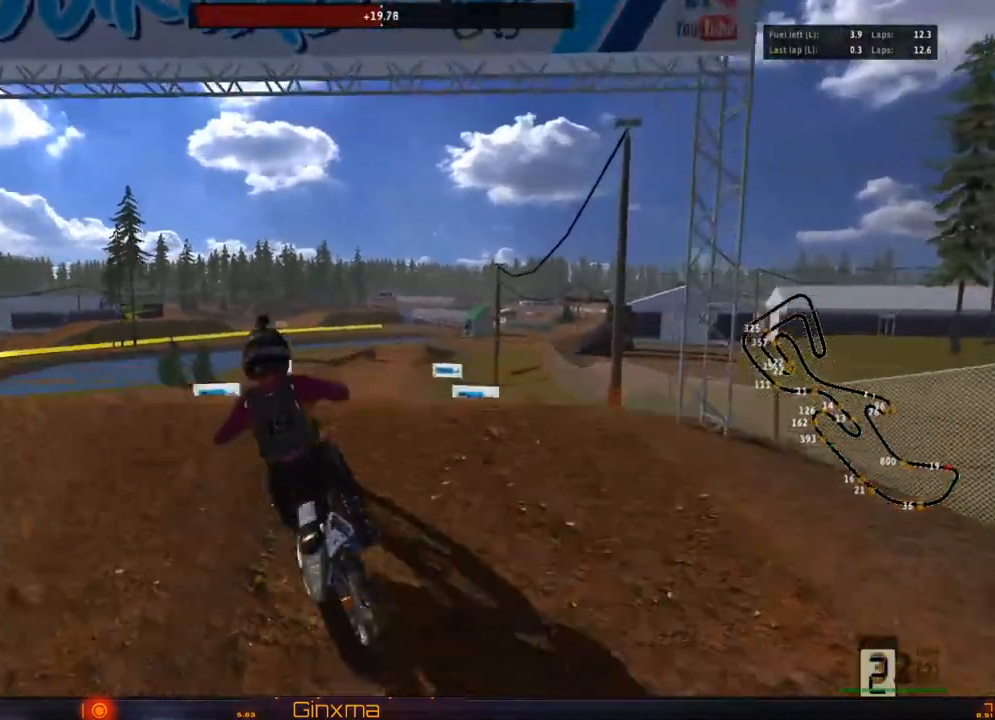
{"dt_ms": 1000, "buttons": ["SQUARE", "R2"], "left_stick": "up-right", "right_stick": "center"}
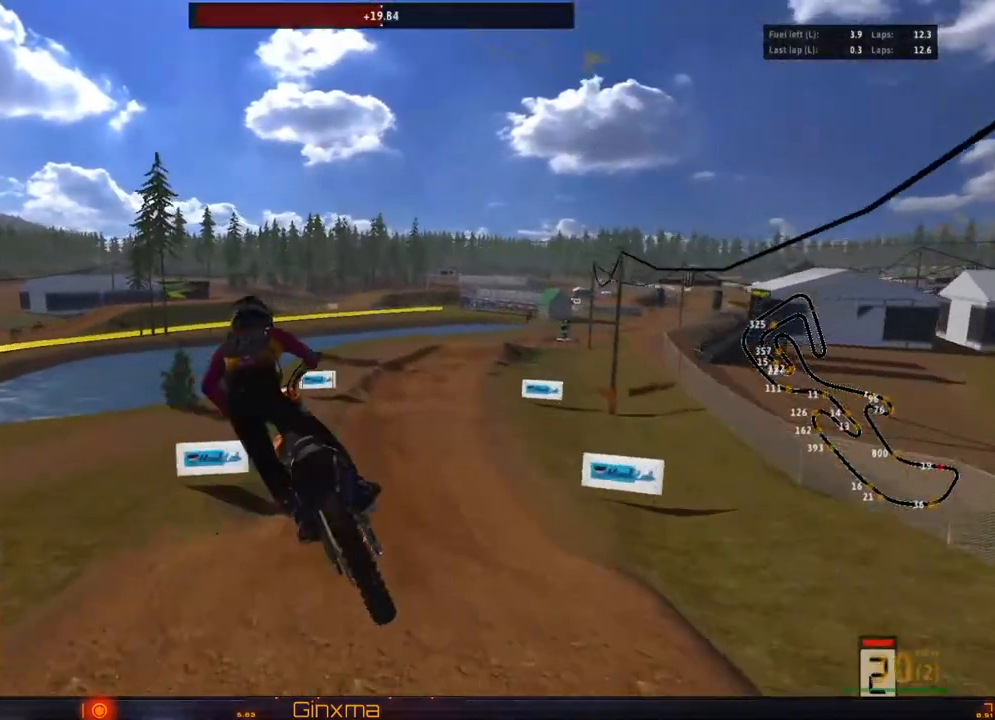
{"dt_ms": 1000, "buttons": ["R2"], "left_stick": "center", "right_stick": "center"}
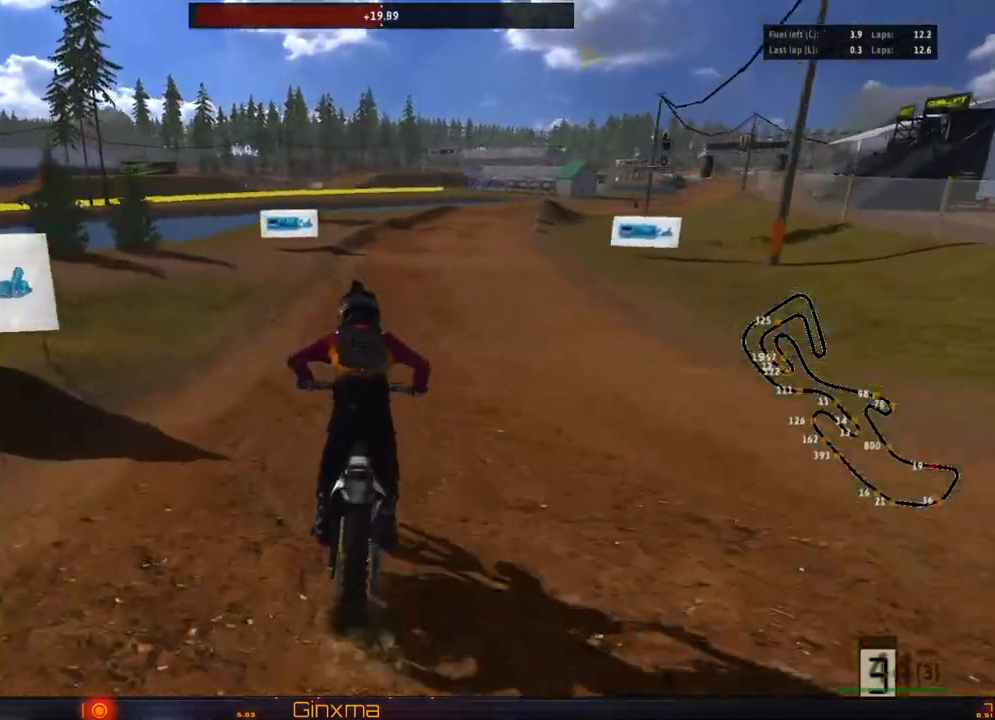
{"dt_ms": 500, "buttons": ["R2"], "left_stick": "right", "right_stick": "center", "events": [[100, "left_stick", "down-left"], [250, "left_stick", "center"], [400, "left_stick", "right"]]}
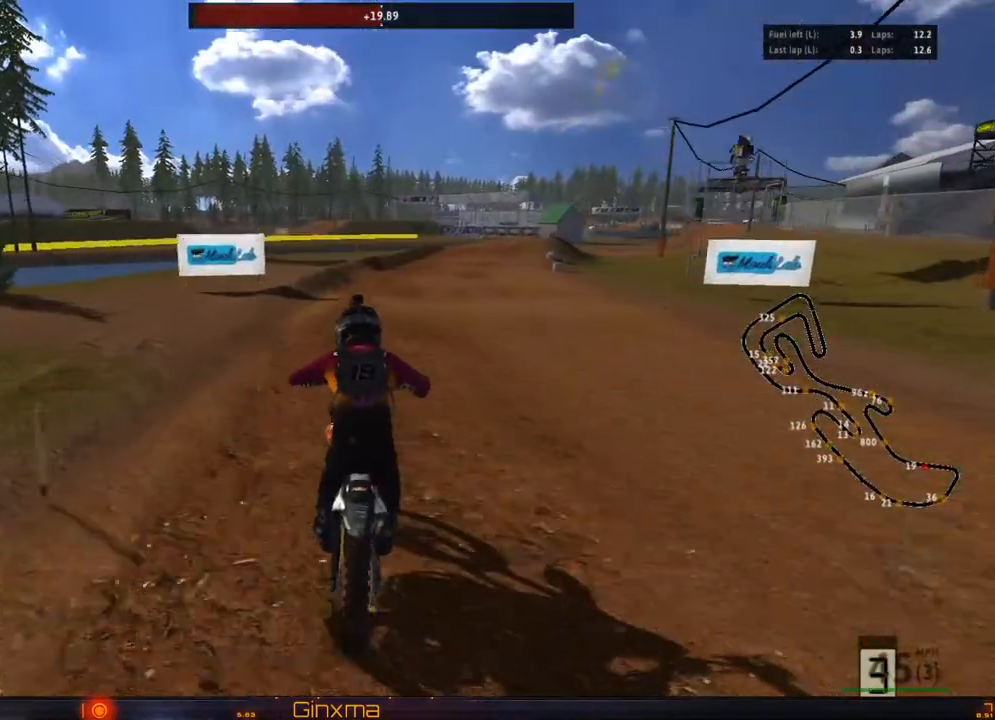
{"dt_ms": 500, "buttons": [], "left_stick": "center", "right_stick": "center", "events": [[133, "left_stick", "center"], [200, "left_stick", "right"], [267, "R2", "up"], [300, "left_stick", "center"], [317, "R2", "down"], [483, "R2", "up"]]}
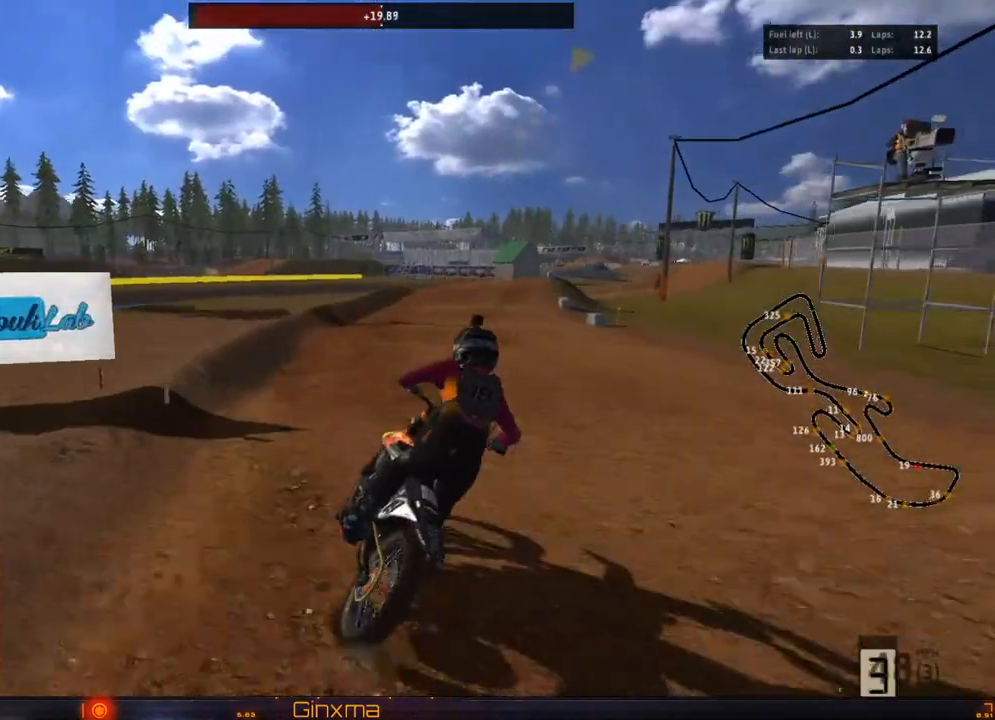
{"dt_ms": 500, "buttons": ["R2"], "left_stick": "center", "right_stick": "center"}
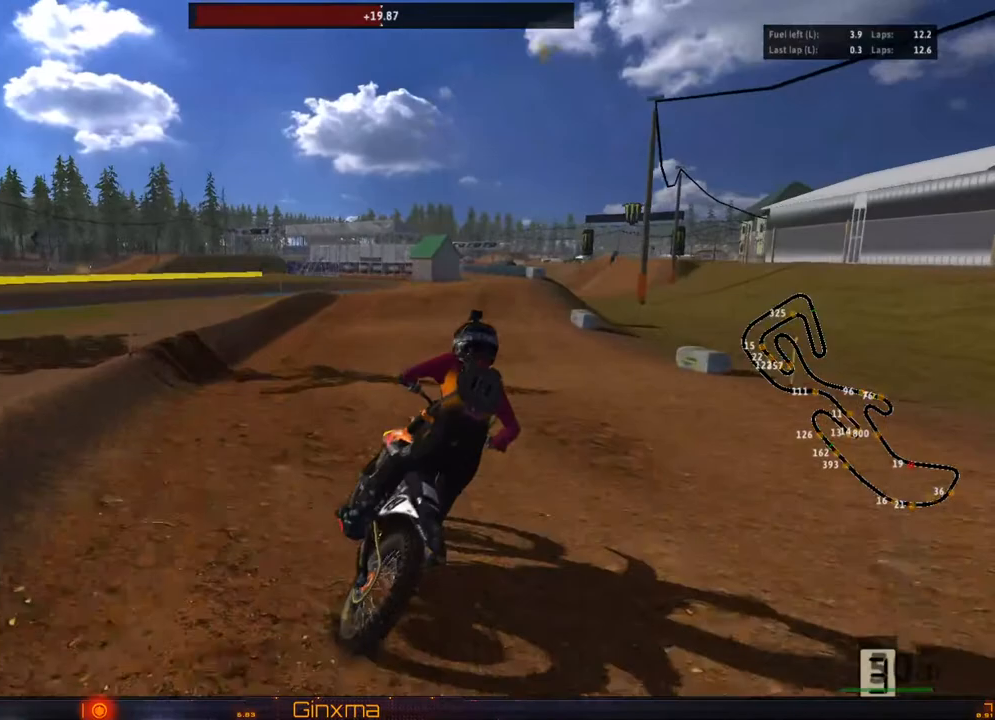
{"dt_ms": 500, "buttons": ["R2"], "left_stick": "down-right", "right_stick": "center", "events": [[67, "left_stick", "left"], [167, "left_stick", "center"], [450, "left_stick", "down-right"]]}